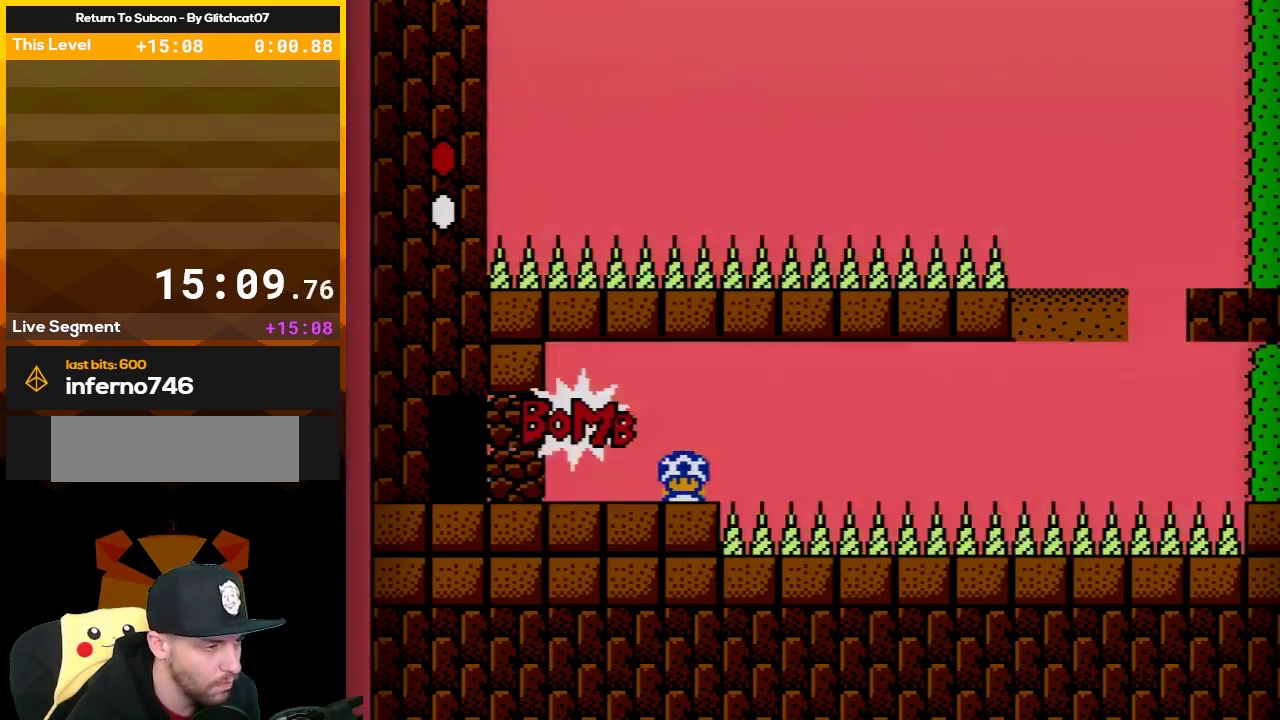
Gameplay with a controller (Nintendo layout); each line is a JSON object with the inputs held at the frame after it. "events" lists button and stick changes between this image and that frame as [ms after this image, input, new state], when the widget could be followed in between. Not read: L3 R3.
{"buttons": ["B"], "events": [[400, "DPAD_DOWN", "up"]]}
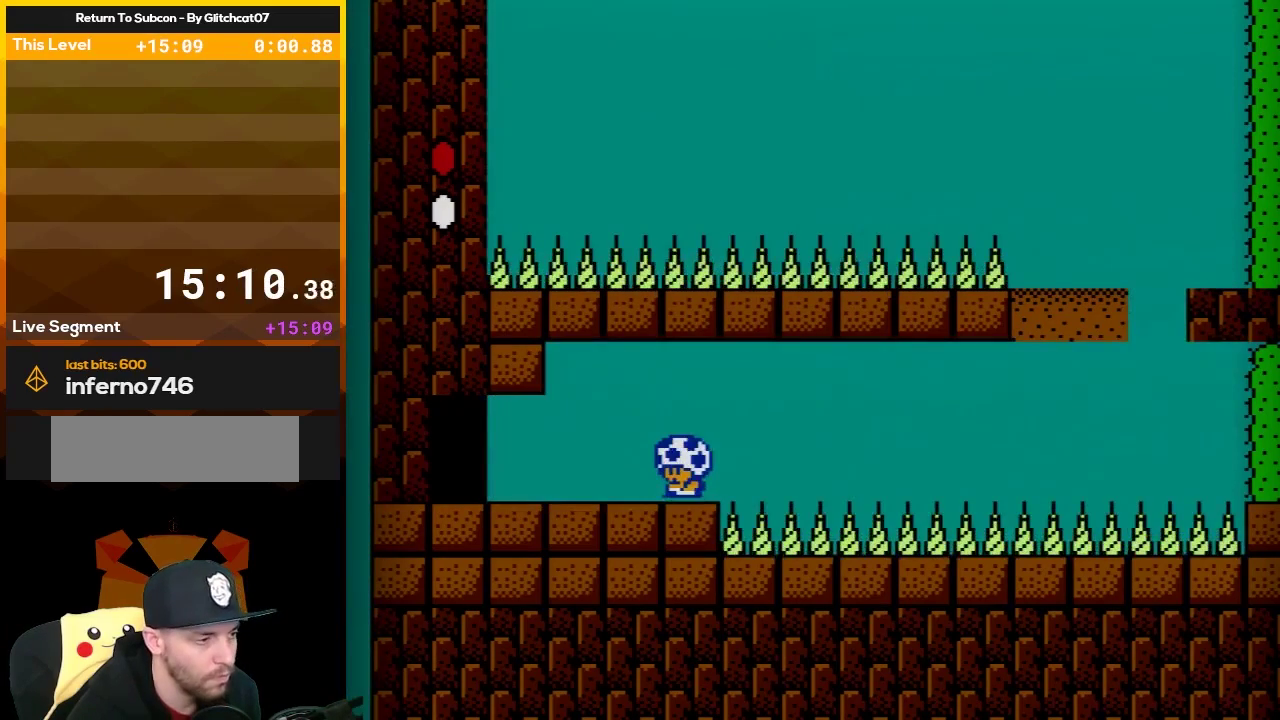
{"buttons": ["B", "DPAD_LEFT"], "events": [[17, "DPAD_LEFT", "down"]]}
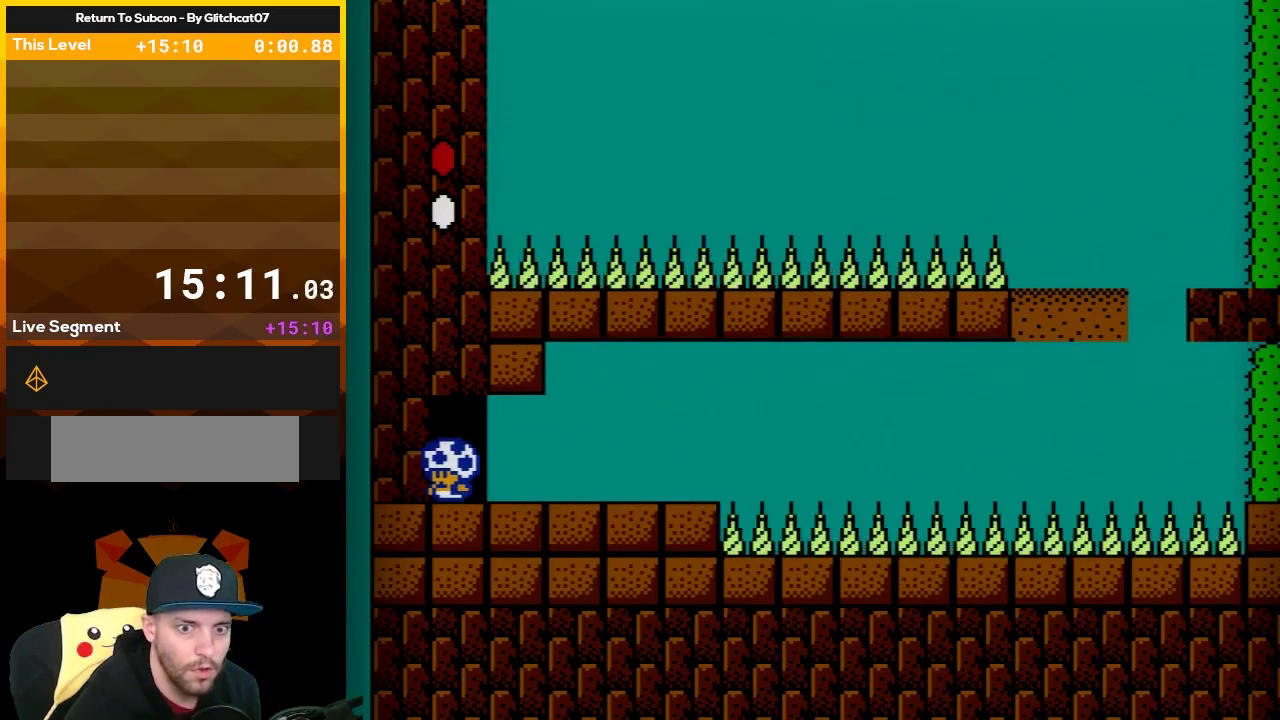
{"buttons": ["B"], "events": [[183, "DPAD_LEFT", "up"]]}
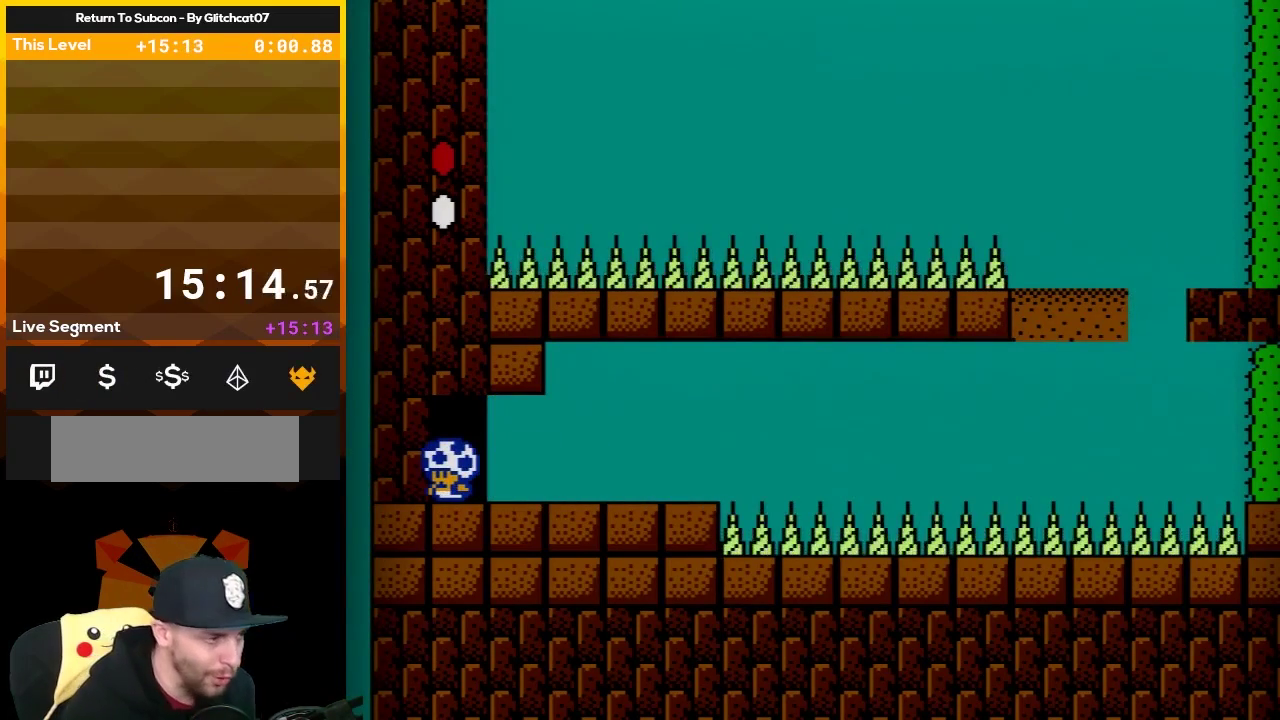
{"buttons": ["B"], "events": []}
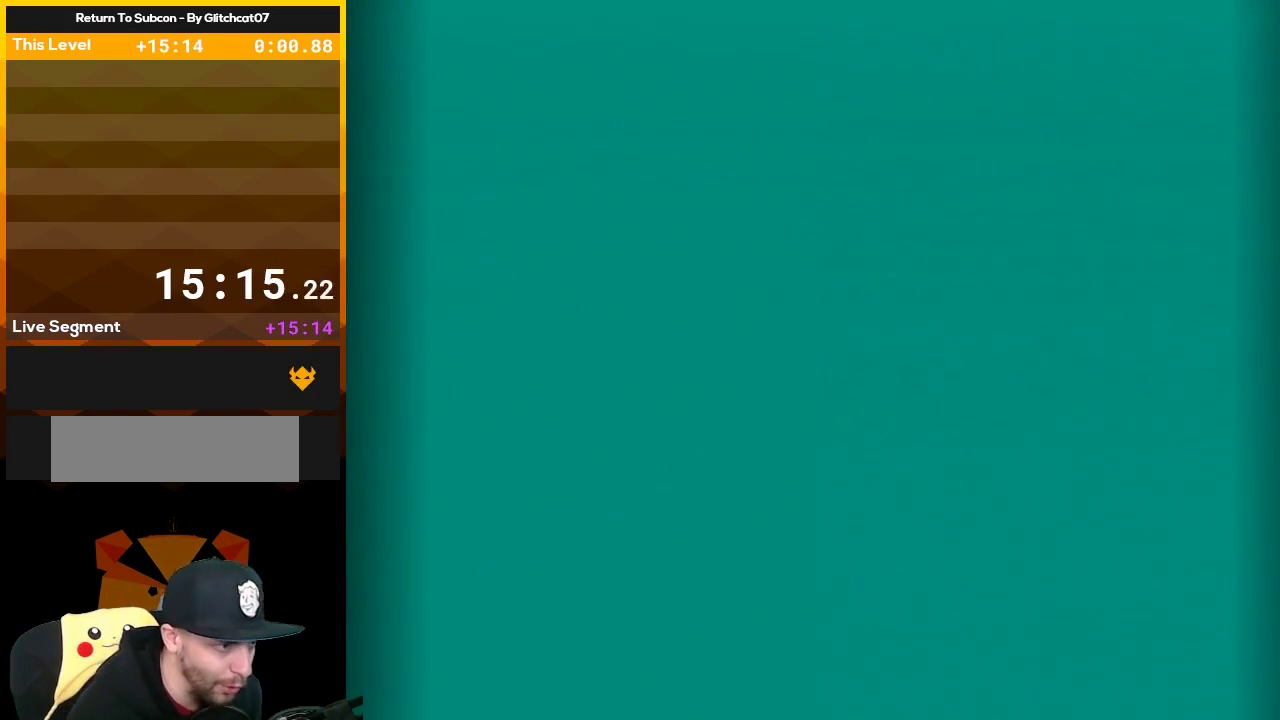
{"buttons": ["B"], "events": []}
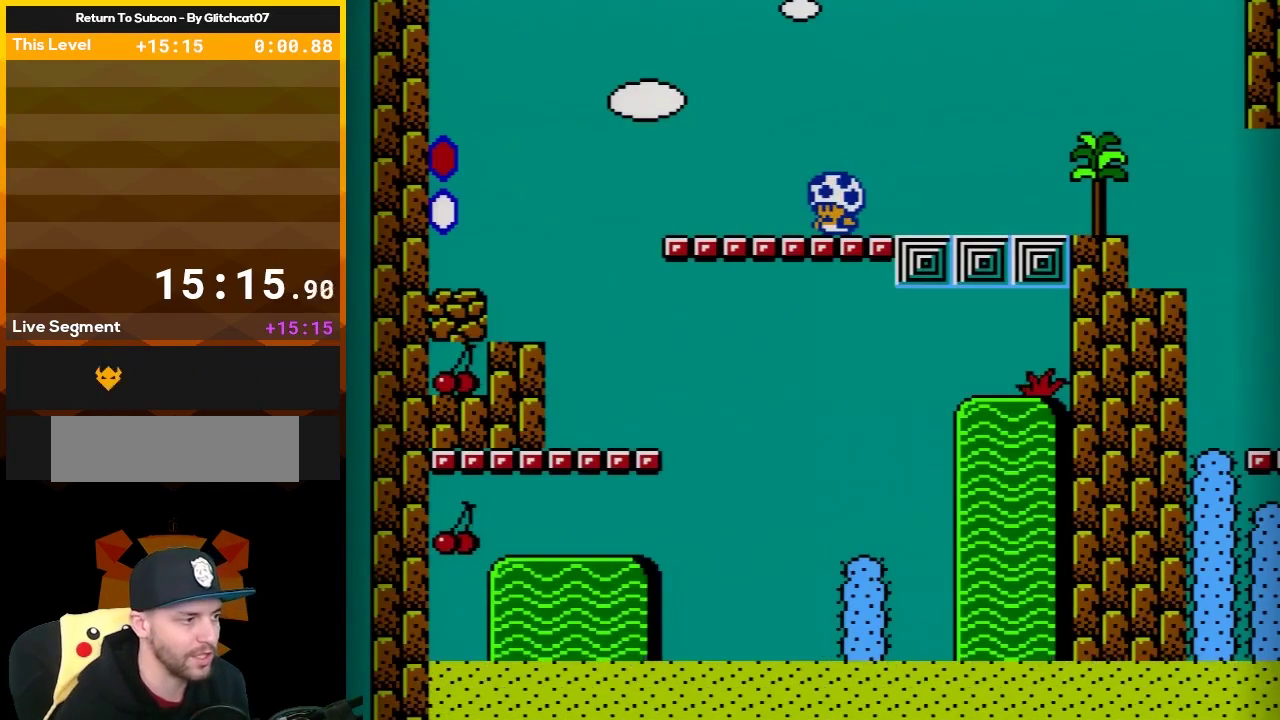
{"buttons": ["B"], "events": []}
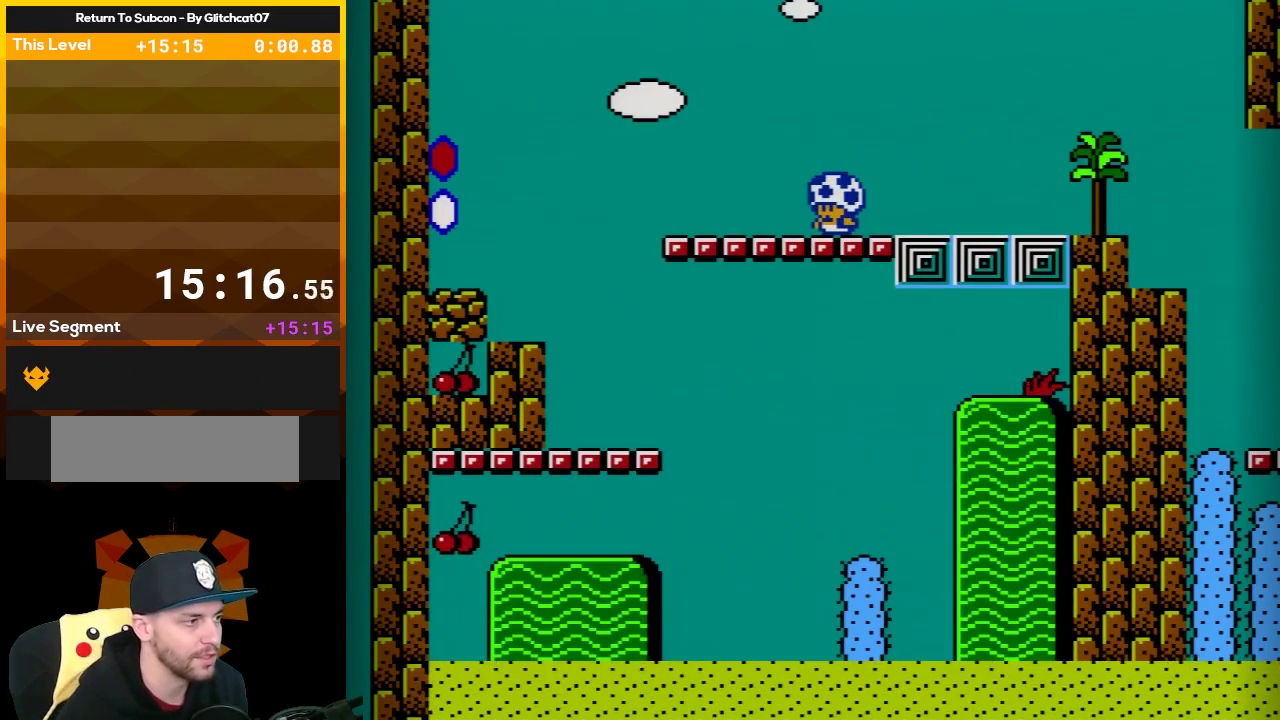
{"buttons": ["B"], "events": []}
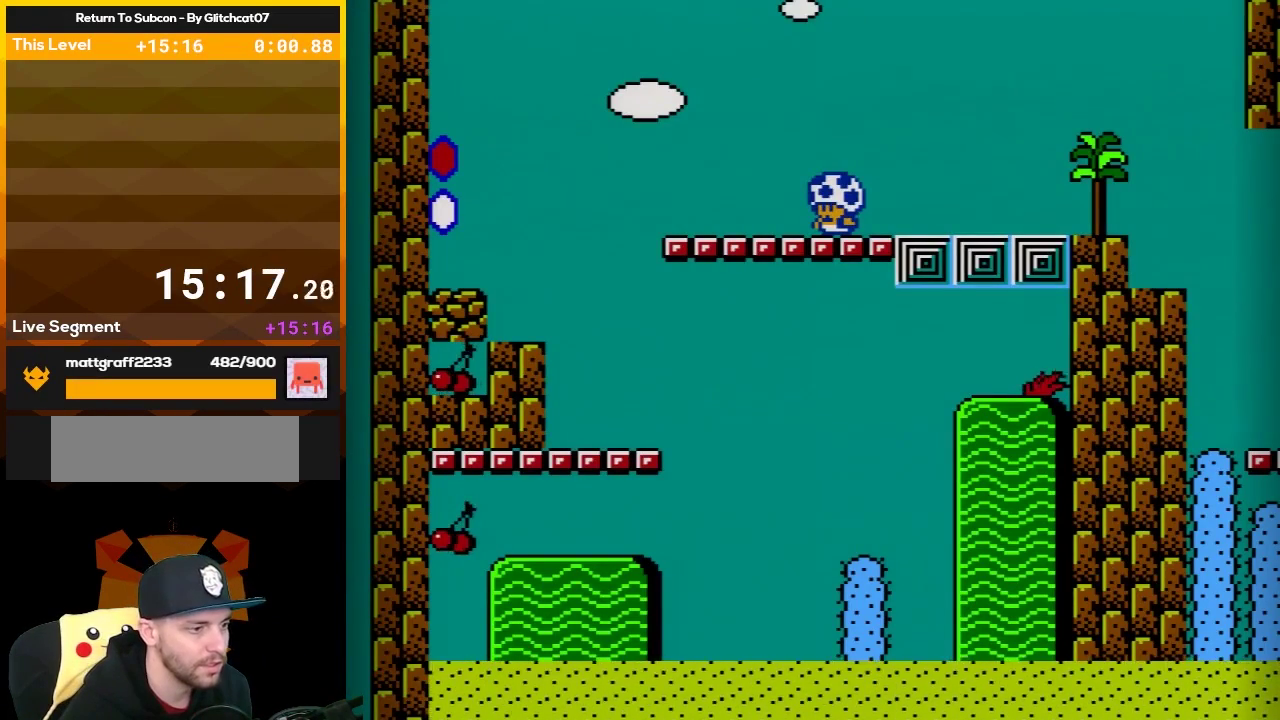
{"buttons": ["B", "DPAD_RIGHT"], "events": [[267, "DPAD_LEFT", "down"], [367, "DPAD_LEFT", "up"], [433, "DPAD_RIGHT", "down"]]}
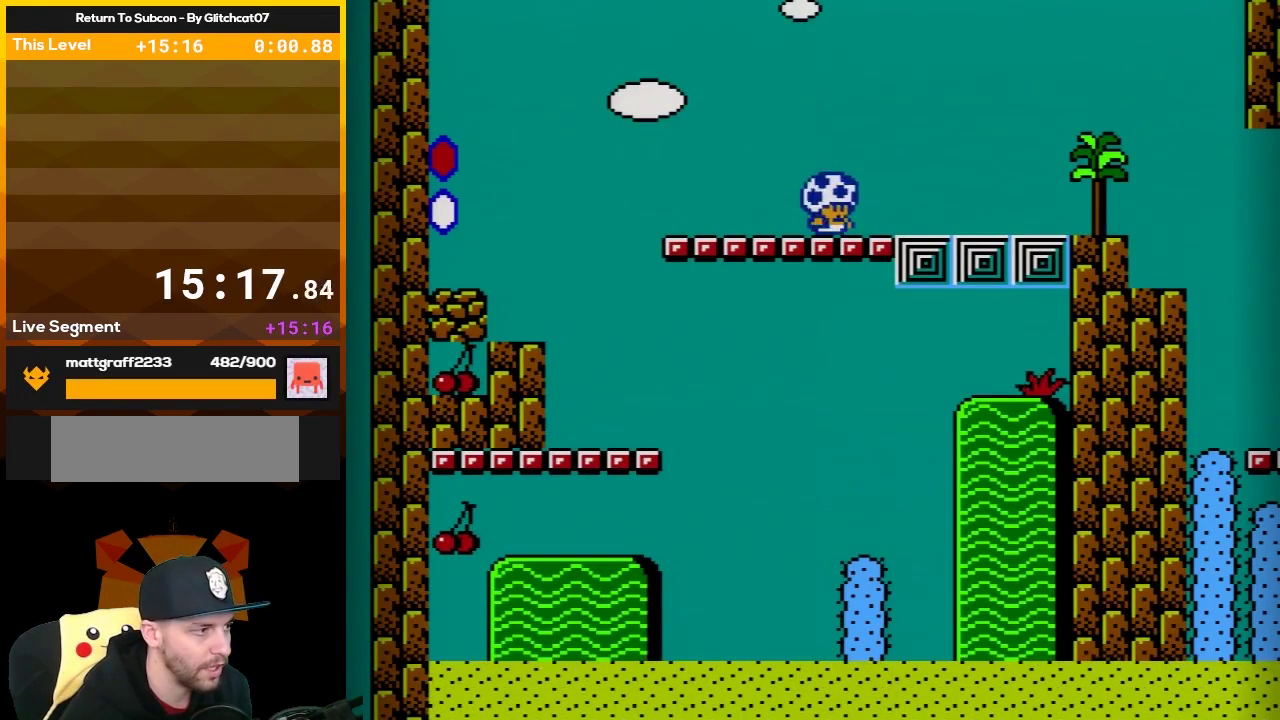
{"buttons": ["B"], "events": [[17, "DPAD_RIGHT", "up"], [83, "DPAD_LEFT", "down"], [200, "DPAD_LEFT", "up"], [250, "DPAD_RIGHT", "down"], [350, "DPAD_RIGHT", "up"], [417, "DPAD_LEFT", "down"], [483, "DPAD_LEFT", "up"]]}
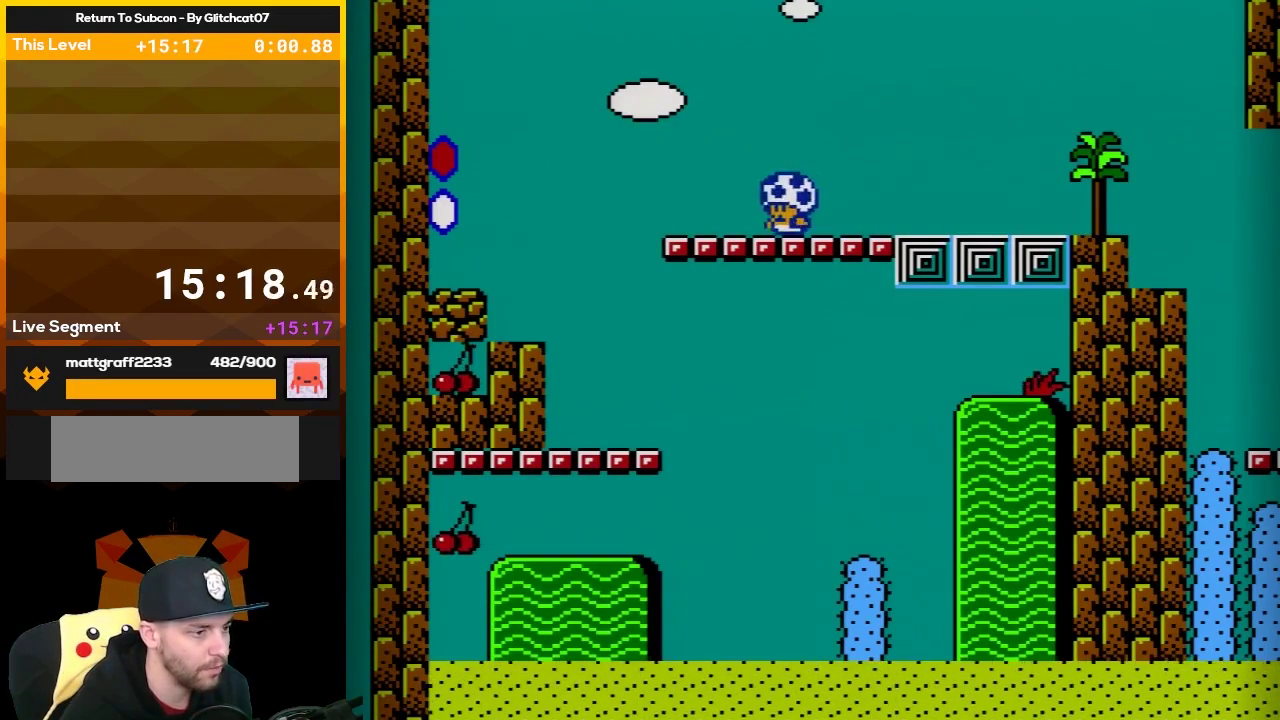
{"buttons": ["B", "DPAD_LEFT"], "events": [[67, "DPAD_RIGHT", "down"], [167, "DPAD_RIGHT", "up"], [200, "DPAD_LEFT", "down"], [333, "DPAD_LEFT", "up"], [417, "DPAD_LEFT", "down"]]}
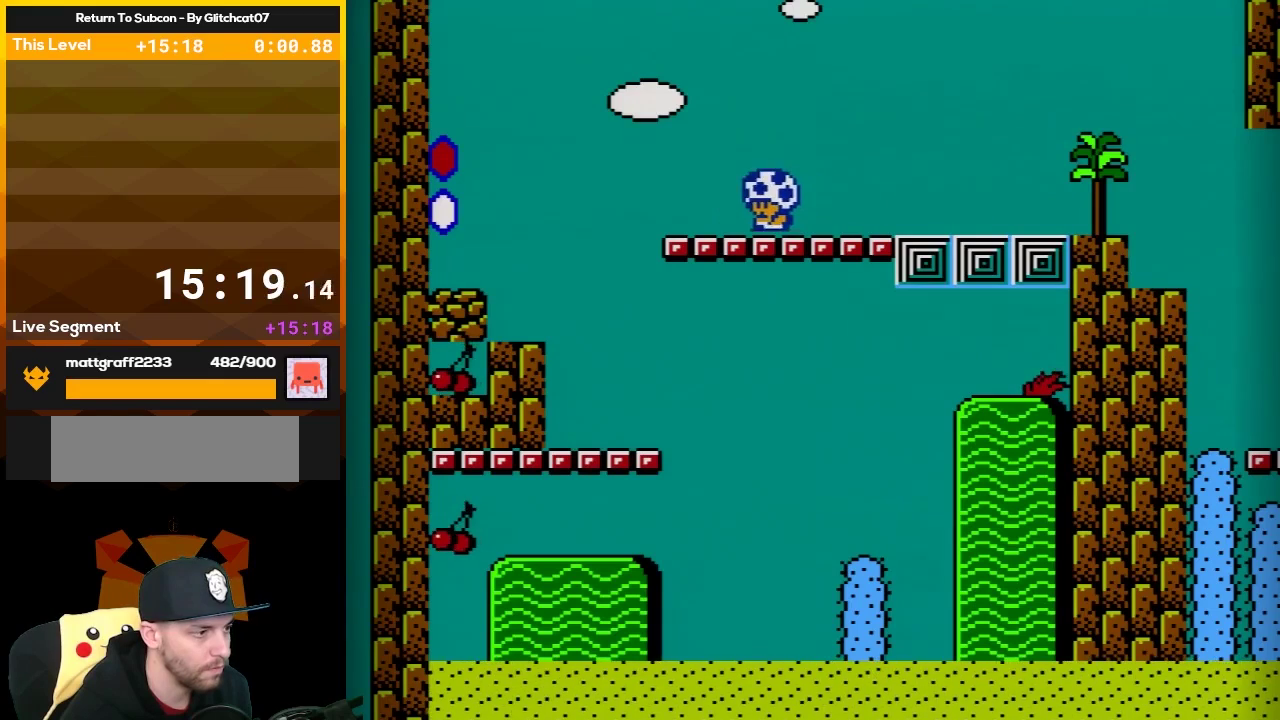
{"buttons": ["B", "DPAD_RIGHT"], "events": [[250, "DPAD_LEFT", "up"], [350, "DPAD_RIGHT", "down"]]}
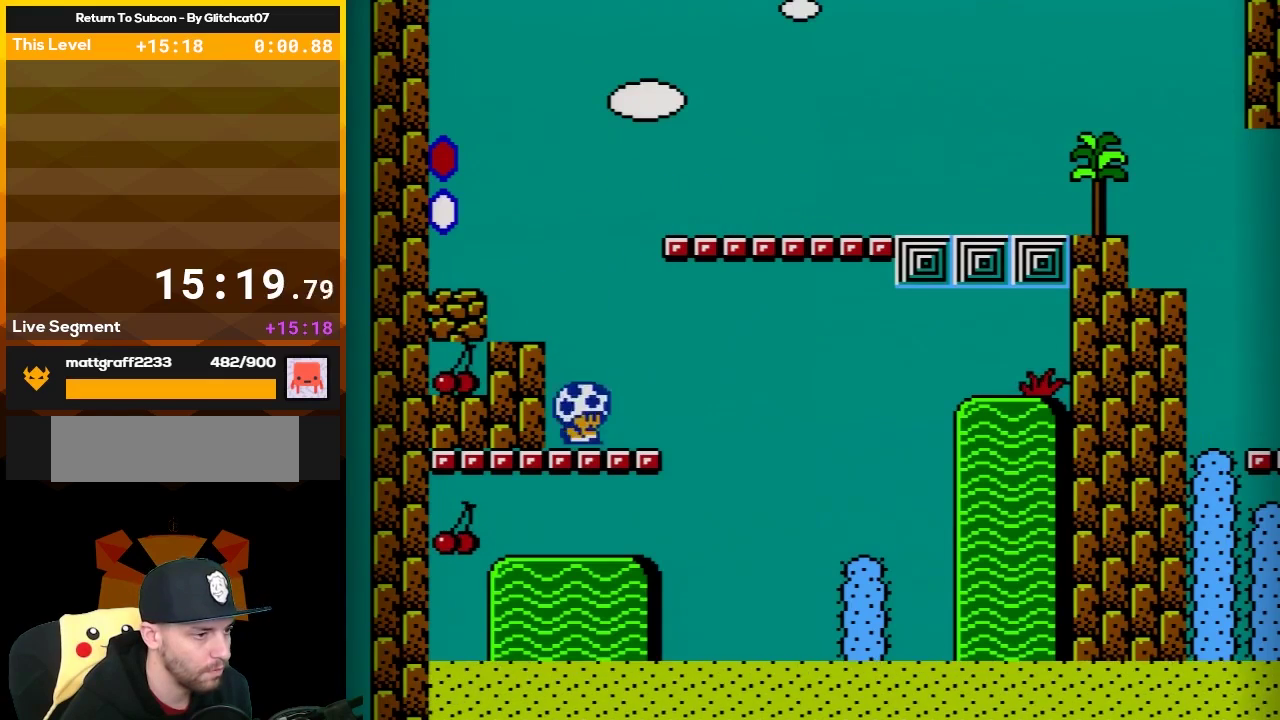
{"buttons": ["B", "DPAD_LEFT"], "events": [[383, "DPAD_RIGHT", "up"], [433, "DPAD_LEFT", "down"]]}
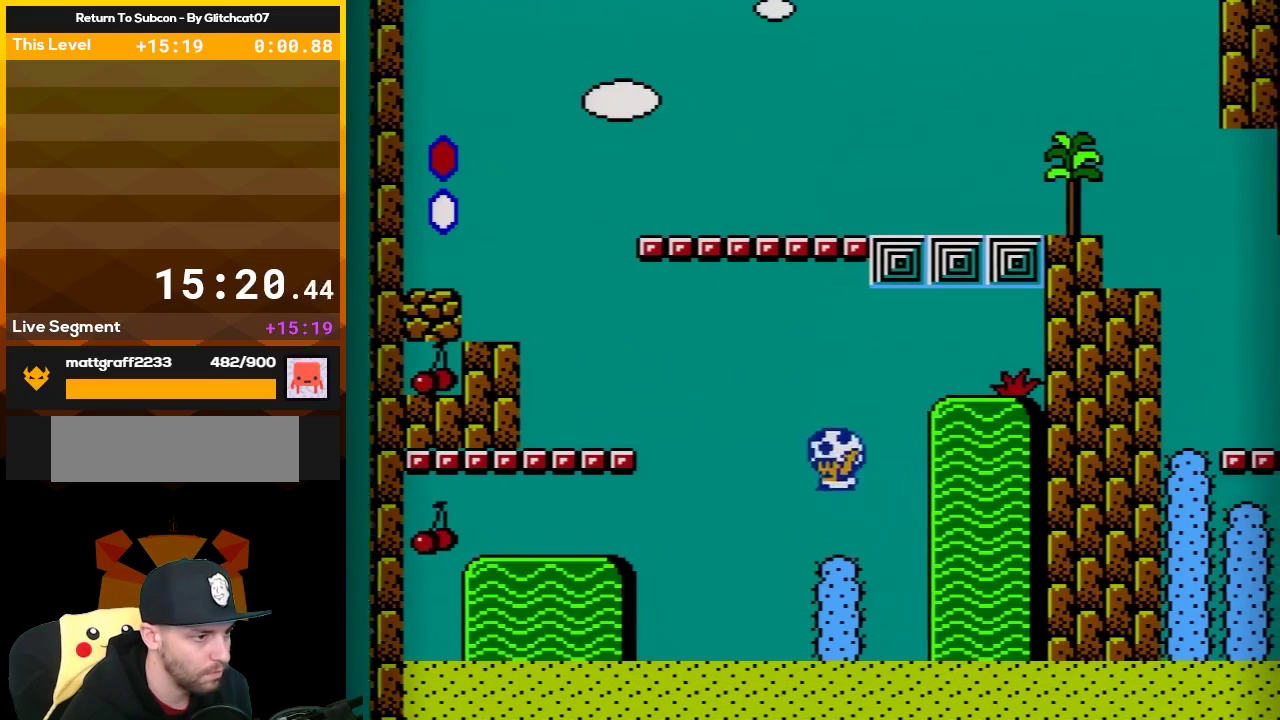
{"buttons": ["A", "B"], "events": [[133, "DPAD_LEFT", "up"], [200, "DPAD_RIGHT", "down"], [233, "A", "down"], [483, "DPAD_RIGHT", "up"]]}
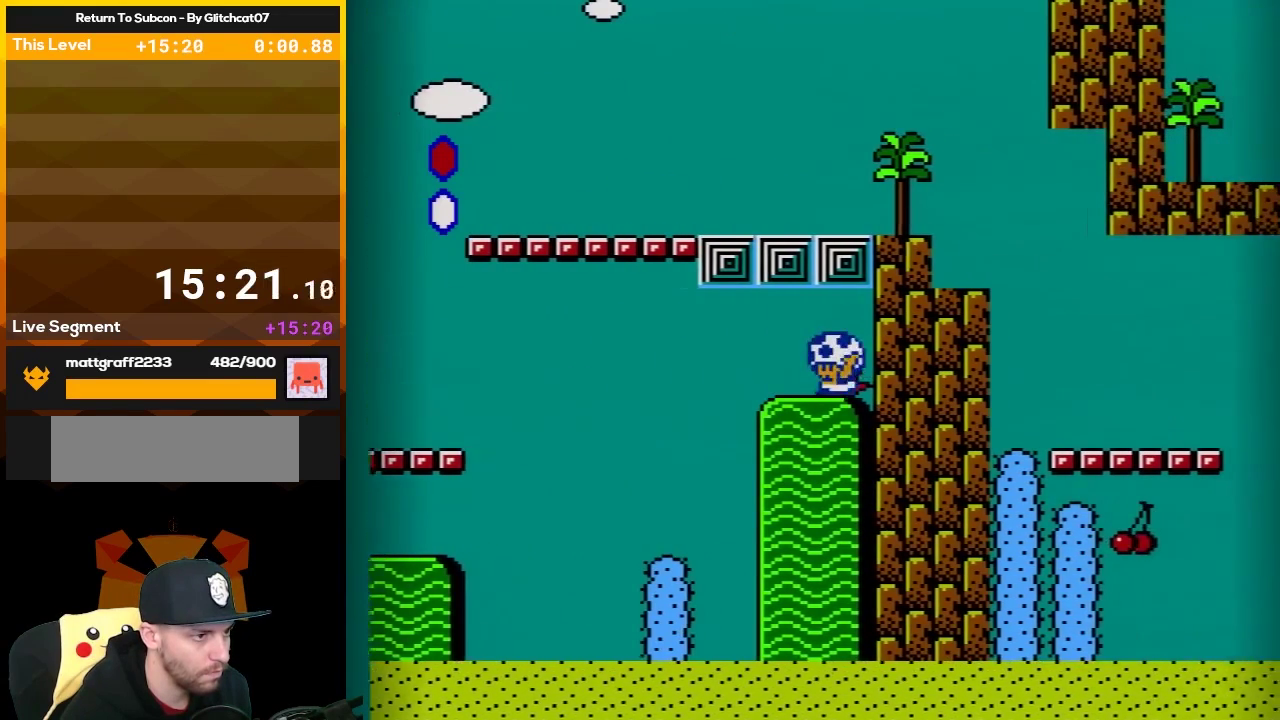
{"buttons": ["B", "DPAD_LEFT"], "events": [[17, "DPAD_LEFT", "down"], [133, "A", "up"], [133, "DPAD_LEFT", "up"], [183, "B", "up"], [250, "B", "down"], [300, "DPAD_LEFT", "down"]]}
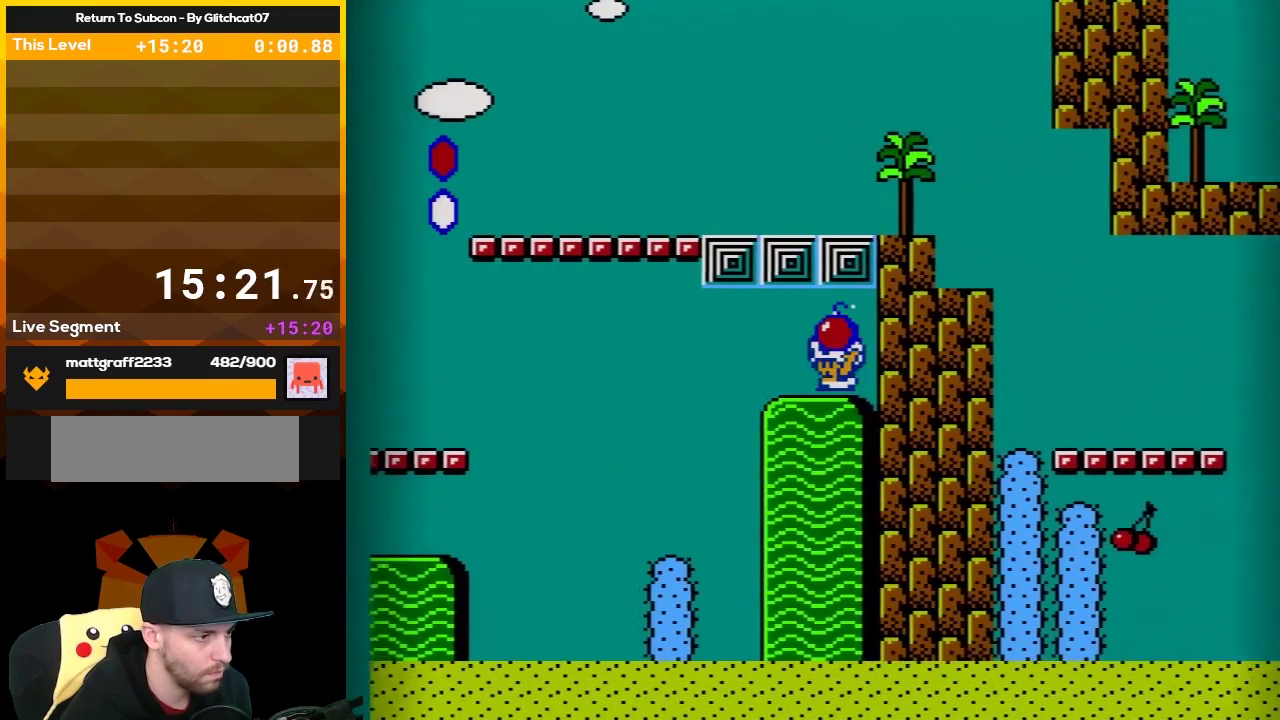
{"buttons": ["A", "B", "DPAD_LEFT"], "events": [[233, "DPAD_LEFT", "up"], [250, "DPAD_RIGHT", "down"], [367, "DPAD_RIGHT", "up"], [400, "DPAD_LEFT", "down"], [450, "A", "down"]]}
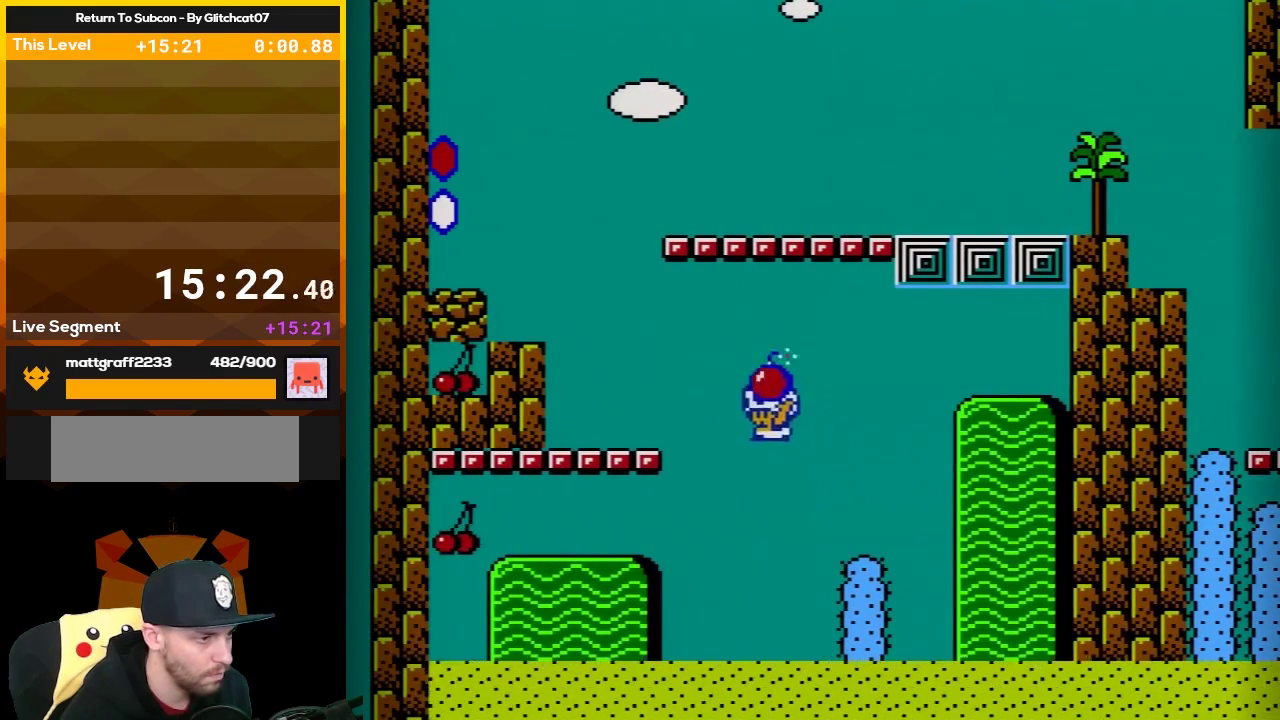
{"buttons": ["B", "DPAD_LEFT"], "events": [[183, "DPAD_LEFT", "up"], [250, "DPAD_RIGHT", "down"], [300, "A", "up"], [383, "DPAD_RIGHT", "up"], [433, "DPAD_LEFT", "down"]]}
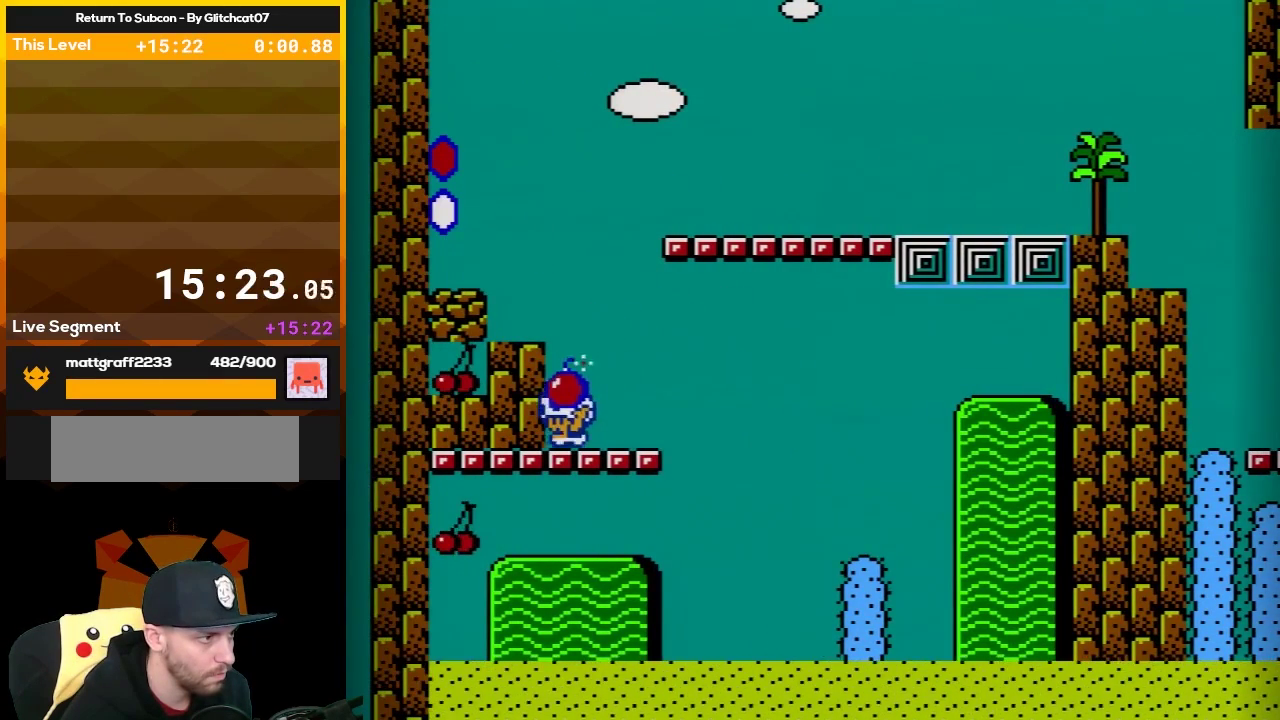
{"buttons": ["B"], "events": [[17, "DPAD_LEFT", "up"], [67, "A", "down"], [117, "A", "up"], [117, "DPAD_LEFT", "down"], [217, "DPAD_LEFT", "up"], [350, "B", "up"], [450, "B", "down"]]}
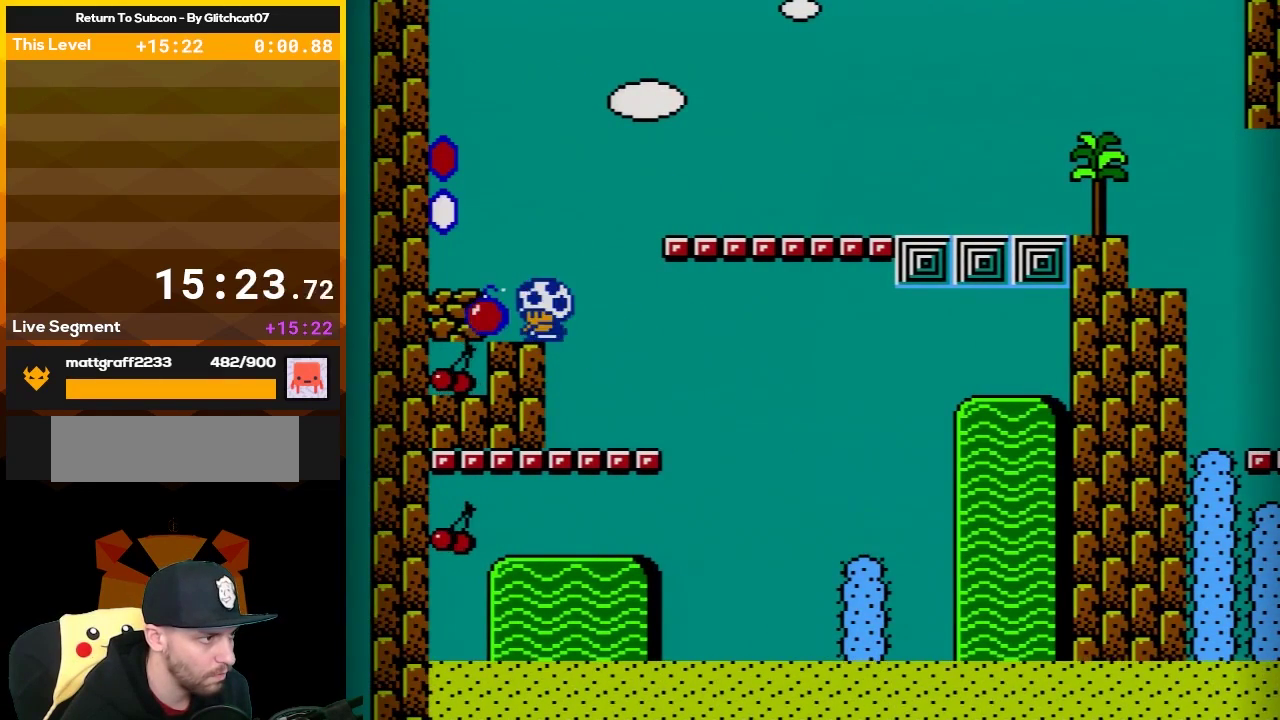
{"buttons": ["B", "DPAD_LEFT"], "events": [[150, "DPAD_RIGHT", "down"], [333, "DPAD_RIGHT", "up"], [417, "DPAD_LEFT", "down"]]}
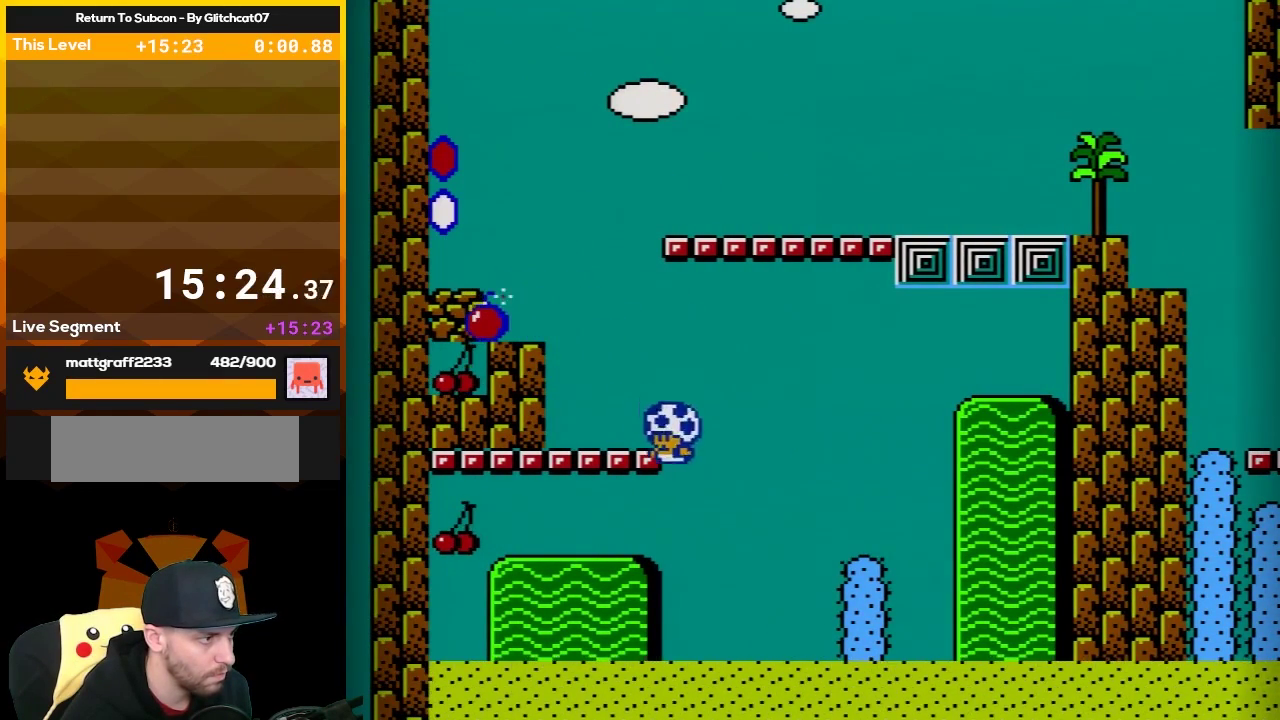
{"buttons": ["A", "B", "DPAD_LEFT"], "events": [[33, "DPAD_LEFT", "up"], [233, "DPAD_LEFT", "down"], [333, "DPAD_LEFT", "up"], [483, "A", "down"], [500, "DPAD_LEFT", "down"]]}
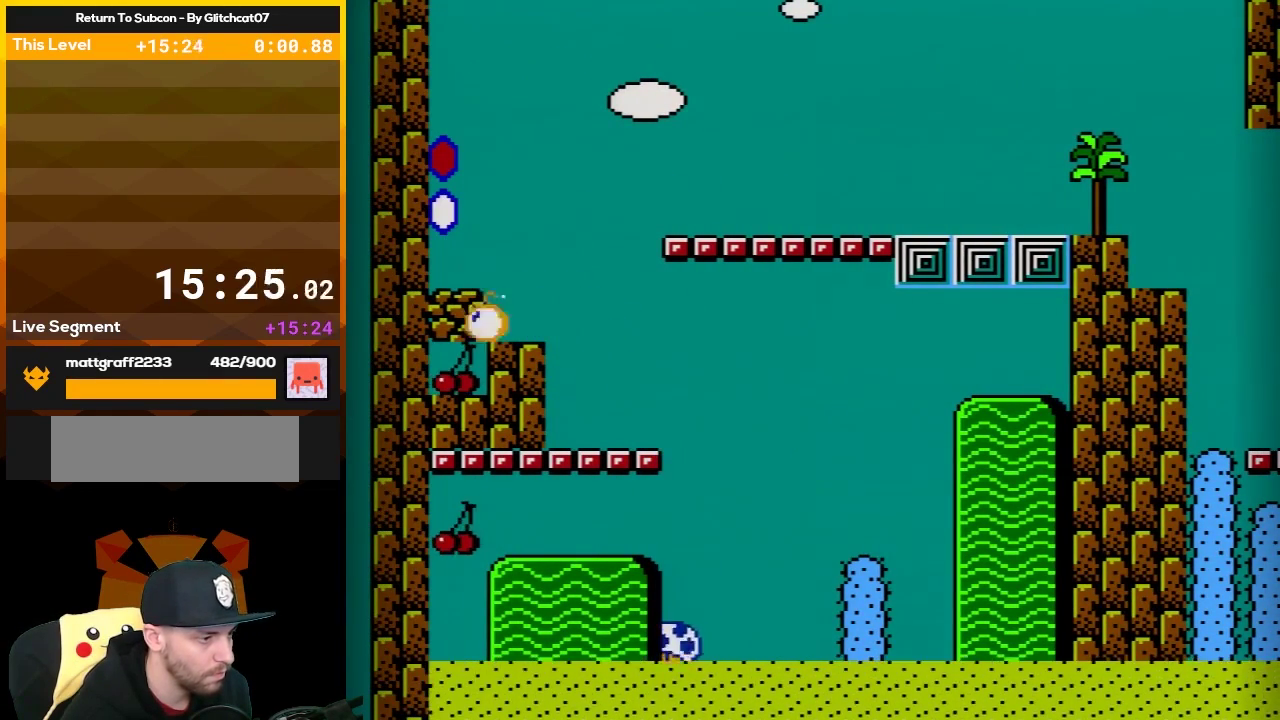
{"buttons": ["B", "DPAD_UP", "DPAD_LEFT"], "events": [[50, "DPAD_LEFT", "up"], [83, "A", "up"], [133, "A", "down"], [167, "DPAD_UP", "down"], [217, "A", "up"], [250, "A", "down"], [283, "DPAD_LEFT", "down"], [350, "A", "up"], [383, "A", "down"], [500, "A", "up"]]}
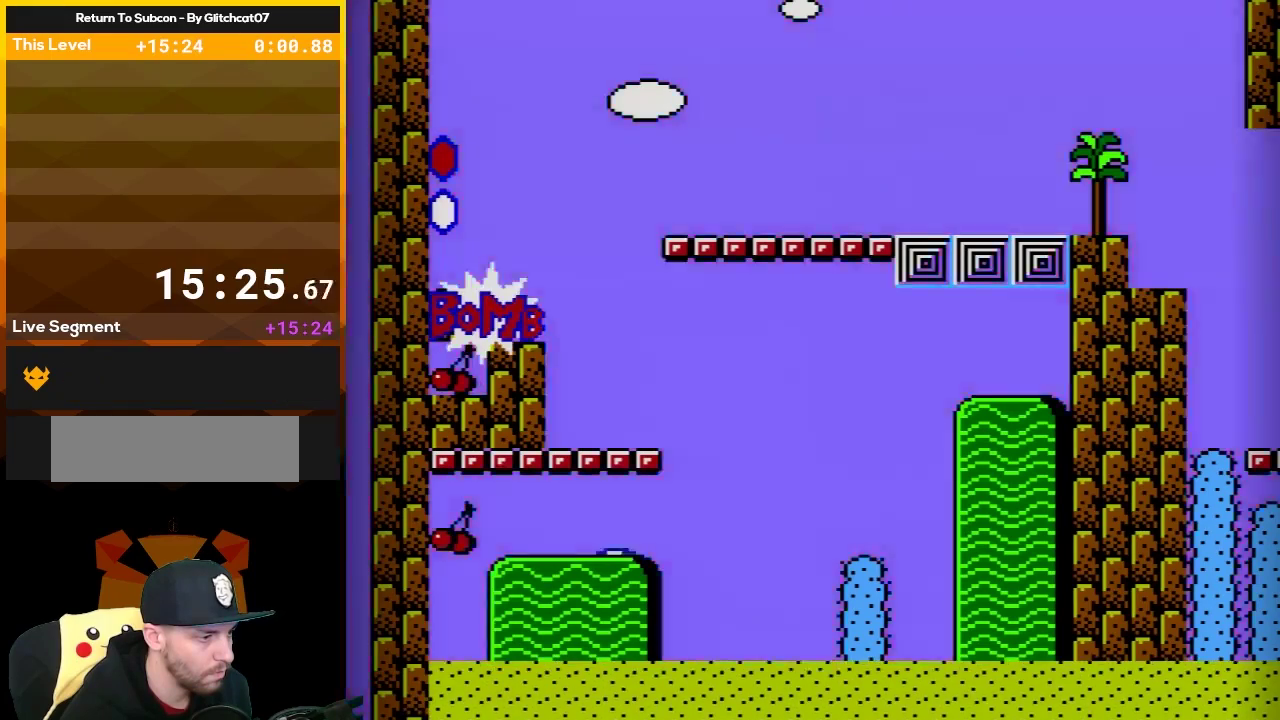
{"buttons": ["B", "DPAD_RIGHT"], "events": [[17, "A", "down"], [117, "A", "up"], [167, "A", "down"], [250, "A", "up"], [283, "DPAD_LEFT", "up"], [333, "DPAD_UP", "up"], [500, "DPAD_RIGHT", "down"]]}
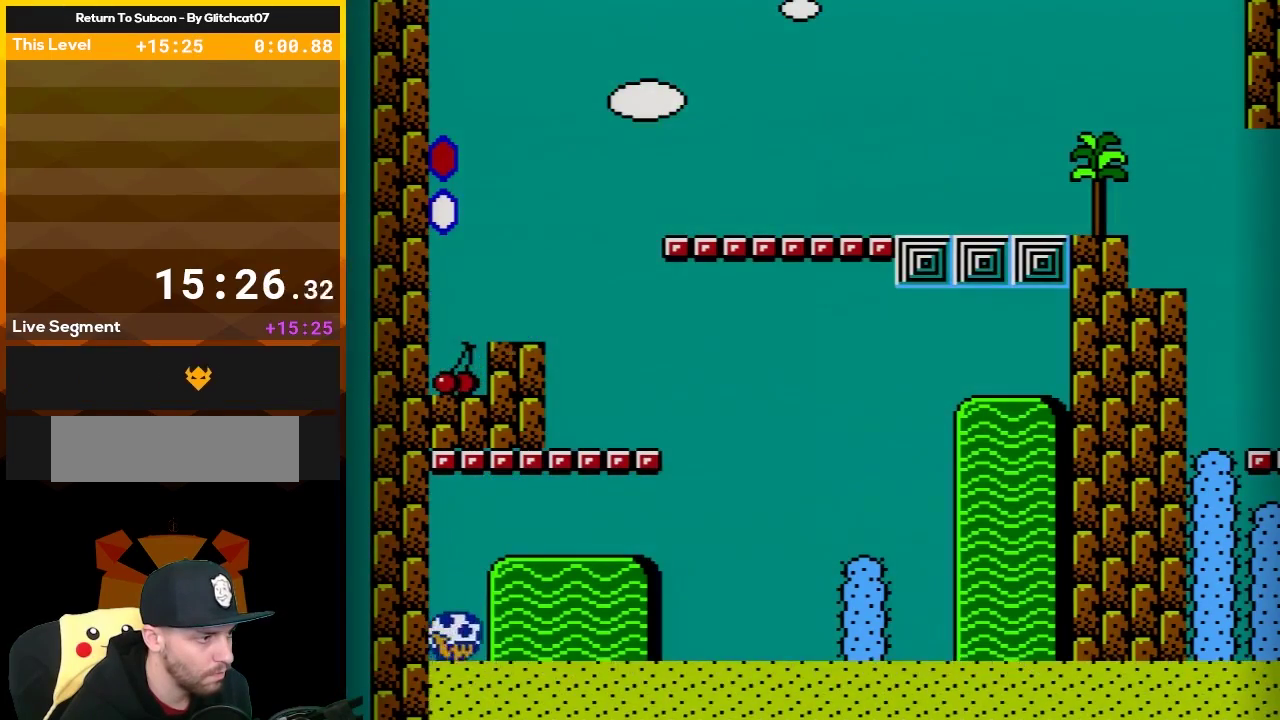
{"buttons": ["A", "B", "DPAD_UP", "DPAD_RIGHT"], "events": [[50, "A", "down"], [67, "DPAD_UP", "down"], [433, "A", "up"], [483, "A", "down"]]}
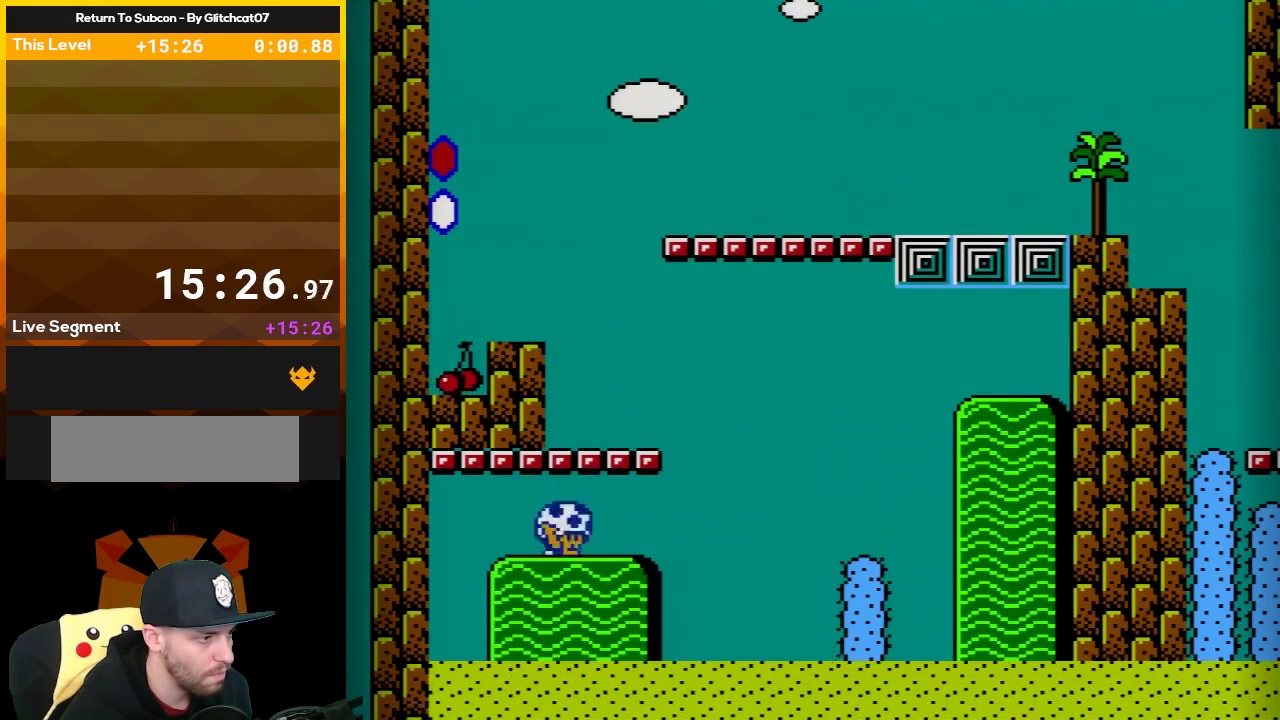
{"buttons": ["A", "B", "DPAD_LEFT"], "events": [[50, "DPAD_RIGHT", "up"], [117, "A", "up"], [117, "DPAD_UP", "up"], [200, "DPAD_LEFT", "down"], [283, "DPAD_LEFT", "up"], [367, "A", "down"], [450, "DPAD_LEFT", "down"]]}
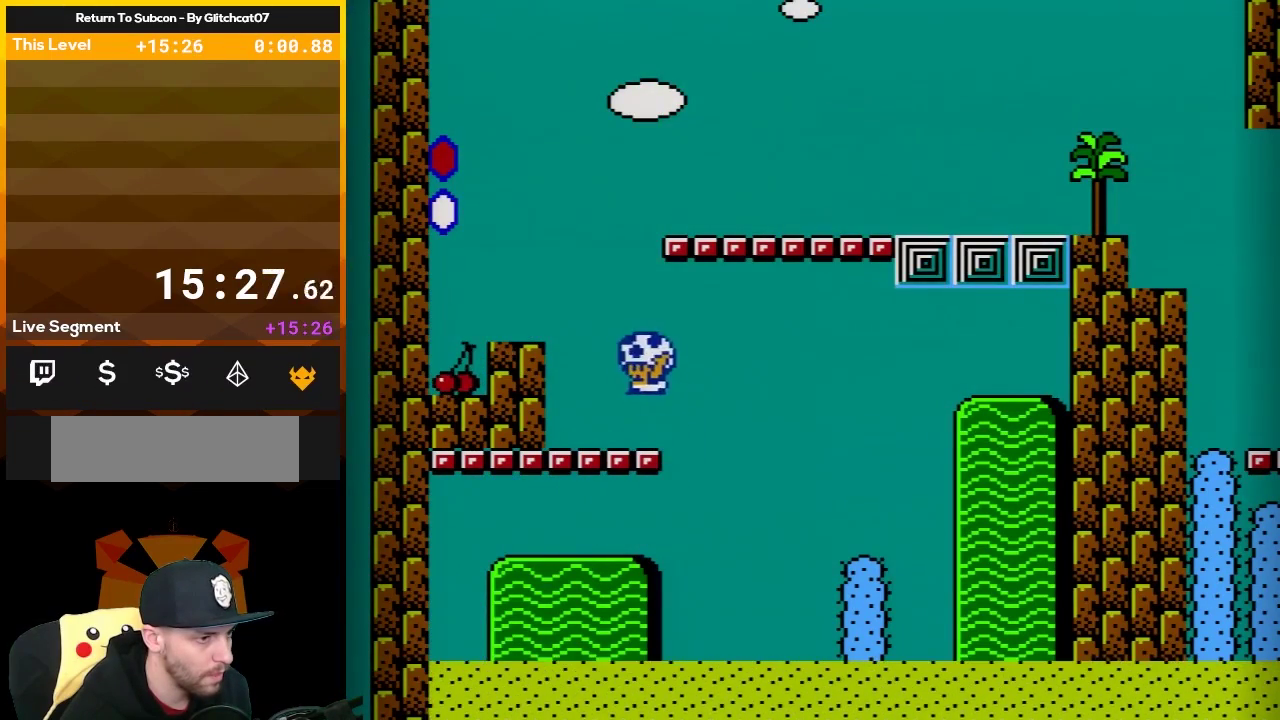
{"buttons": ["B", "DPAD_LEFT"], "events": [[83, "A", "up"], [83, "DPAD_LEFT", "up"], [250, "DPAD_LEFT", "down"], [267, "A", "down"], [467, "A", "up"]]}
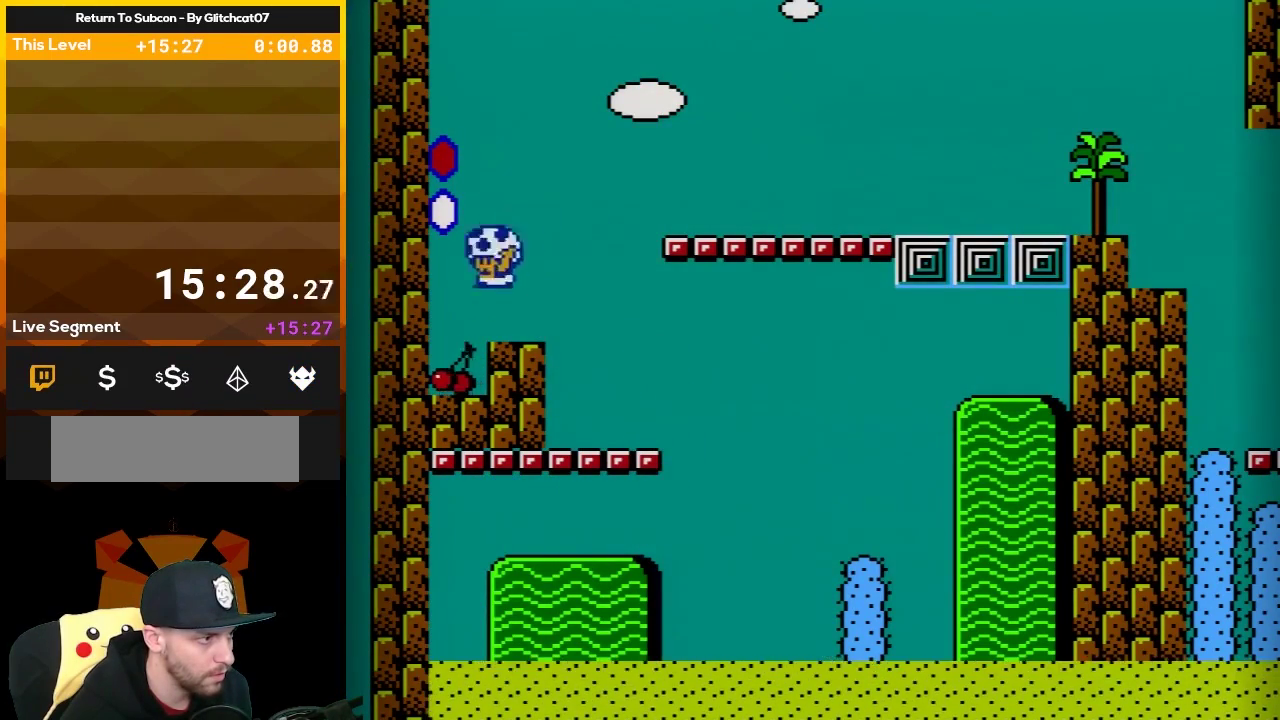
{"buttons": ["B", "DPAD_RIGHT"], "events": [[167, "DPAD_LEFT", "up"], [283, "A", "down"], [333, "A", "up"], [400, "DPAD_RIGHT", "down"]]}
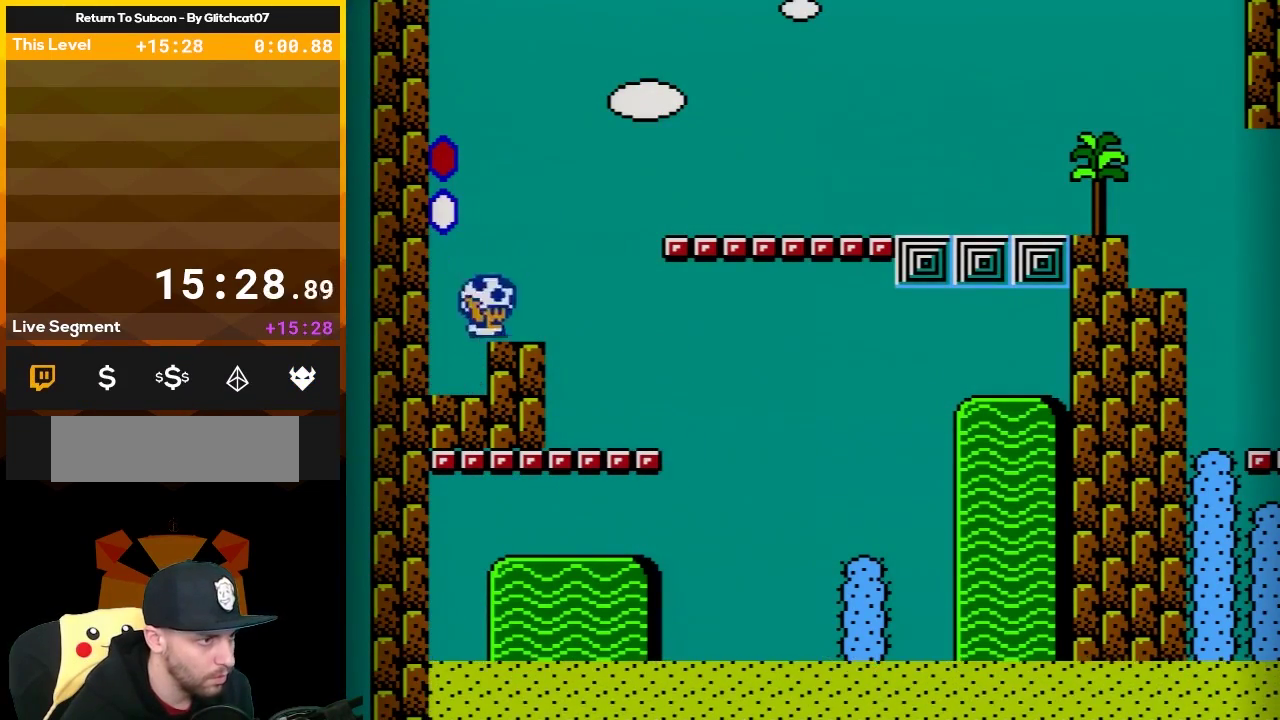
{"buttons": ["B", "DPAD_RIGHT"], "events": [[150, "A", "down"], [417, "A", "up"]]}
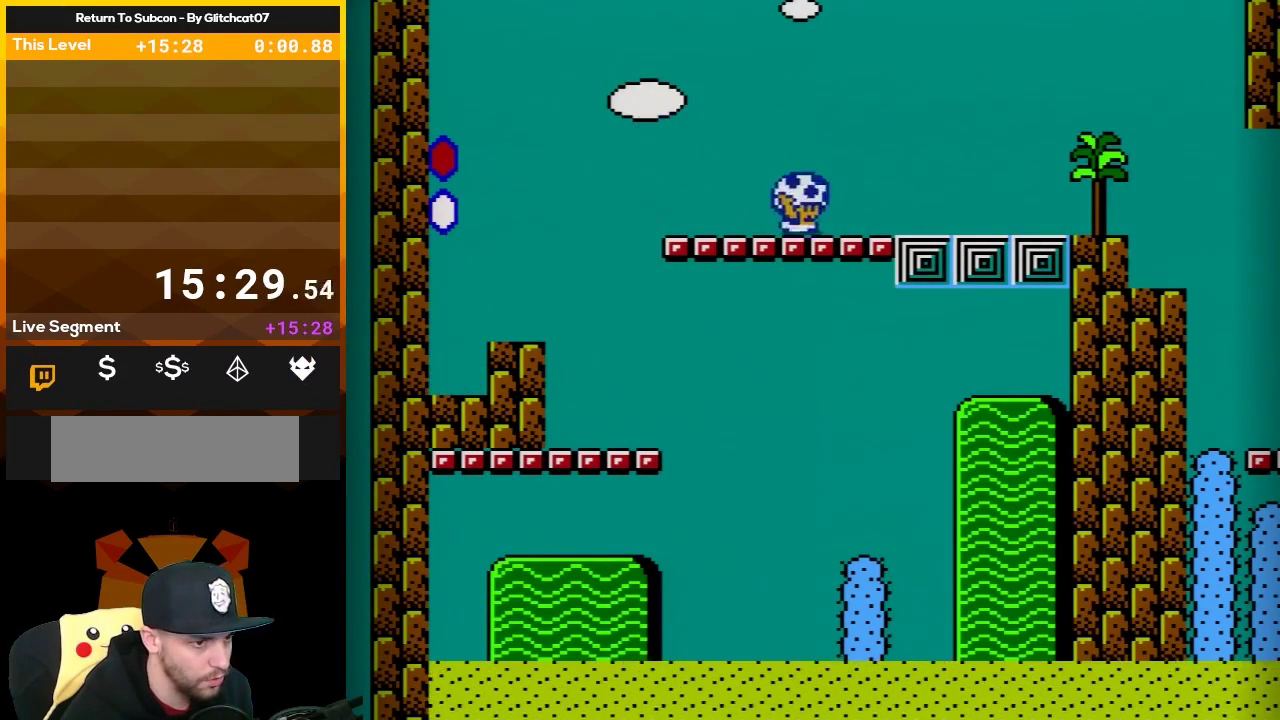
{"buttons": ["B", "DPAD_RIGHT"], "events": []}
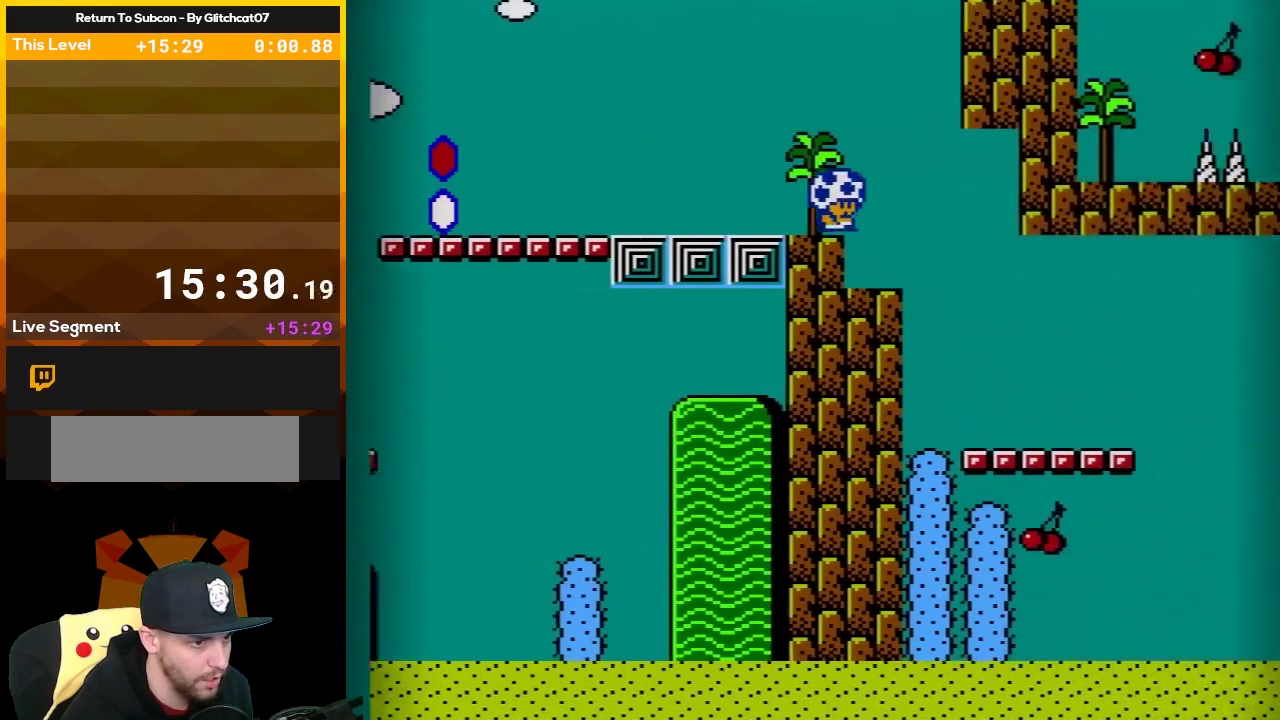
{"buttons": ["B"], "events": [[500, "DPAD_RIGHT", "up"]]}
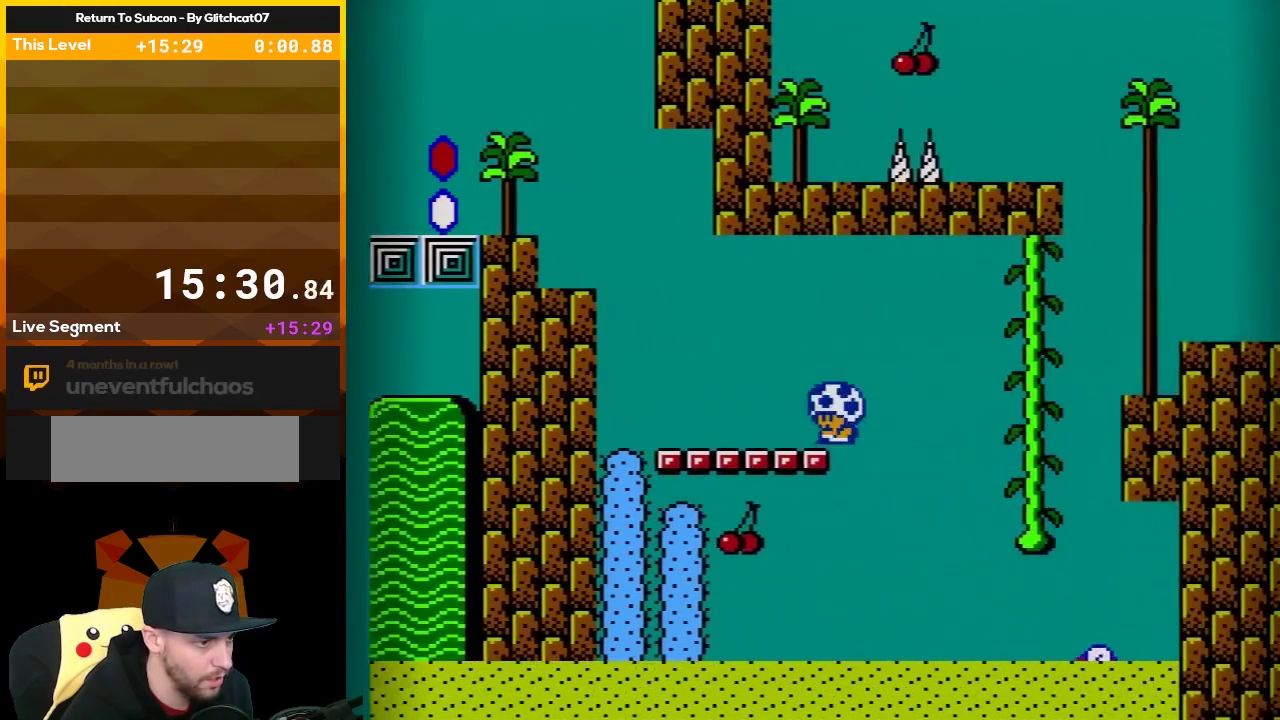
{"buttons": ["A", "B", "DPAD_UP", "DPAD_LEFT"], "events": [[17, "DPAD_LEFT", "down"], [133, "DPAD_UP", "down"], [383, "A", "down"]]}
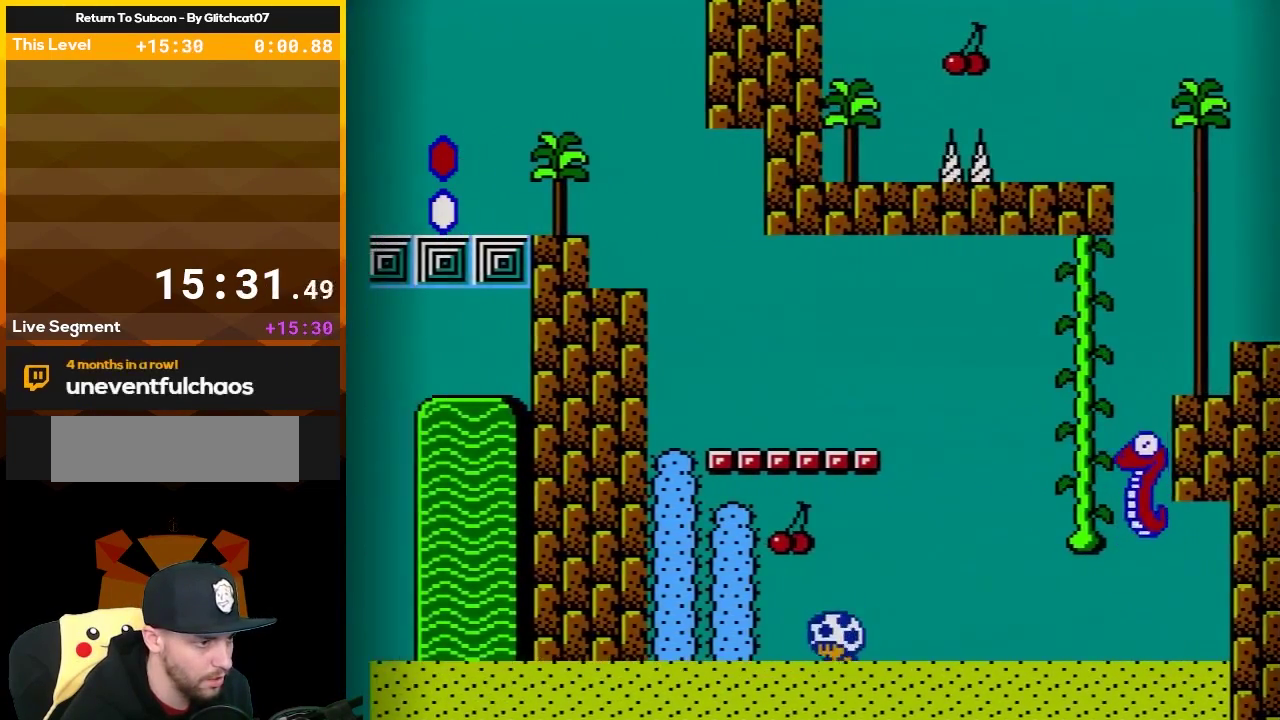
{"buttons": ["A", "B", "DPAD_UP", "DPAD_RIGHT"], "events": [[67, "A", "up"], [67, "DPAD_LEFT", "up"], [117, "A", "down"], [183, "DPAD_LEFT", "down"], [333, "A", "up"], [383, "A", "down"], [450, "DPAD_LEFT", "up"], [483, "DPAD_RIGHT", "down"]]}